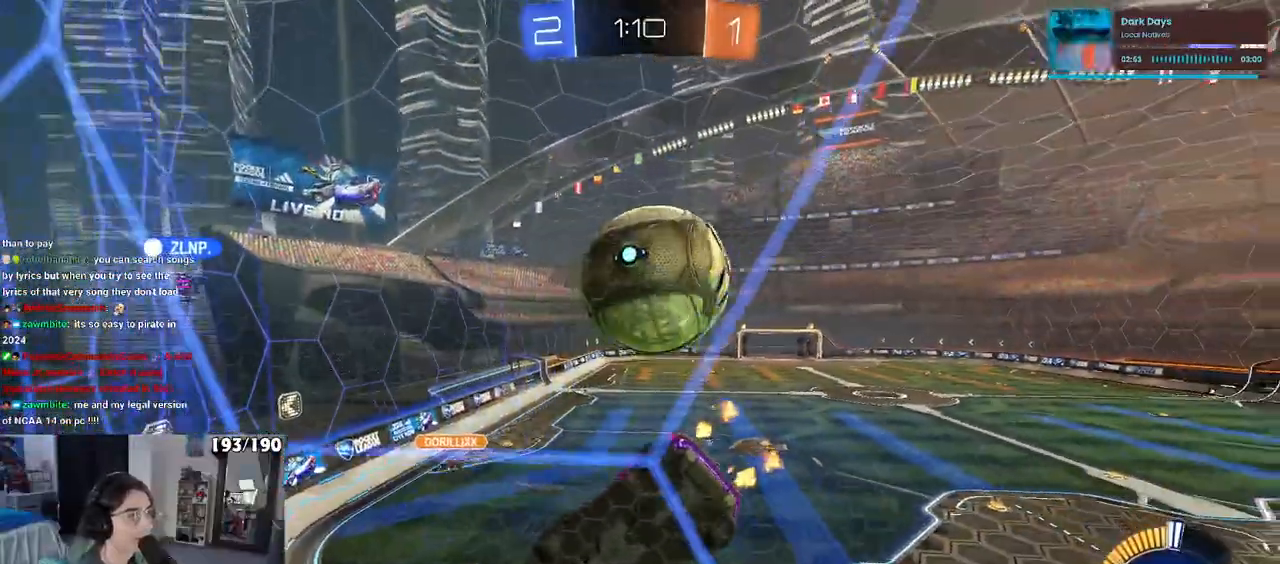
Gameplay with a controller (PlayStation layout); each line is a JSON object with the inputs held at the frame after it. "events" lists button and stick changes between this image and that frame as [ms after this image, input, new state], when the widget could be followed in between.
{"buttons": ["L2"], "left_stick": "center", "right_stick": "center", "events": [[33, "left_stick", "center"], [117, "left_stick", "right"], [250, "left_stick", "center"], [367, "R2", "up"], [417, "L2", "down"]]}
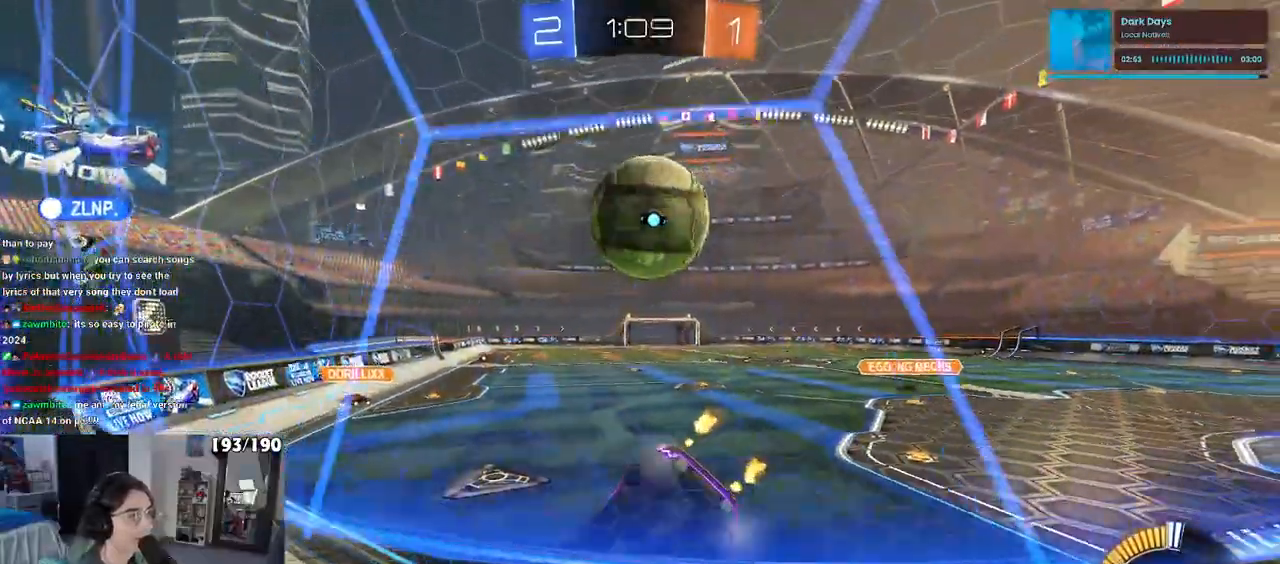
{"buttons": ["TRIANGLE", "R1", "R2"], "left_stick": "center", "right_stick": "center", "events": [[17, "R2", "down"], [33, "left_stick", "left"], [67, "L2", "up"], [100, "left_stick", "center"], [117, "R1", "down"], [167, "left_stick", "right"], [350, "left_stick", "left"], [383, "TRIANGLE", "down"], [433, "left_stick", "center"]]}
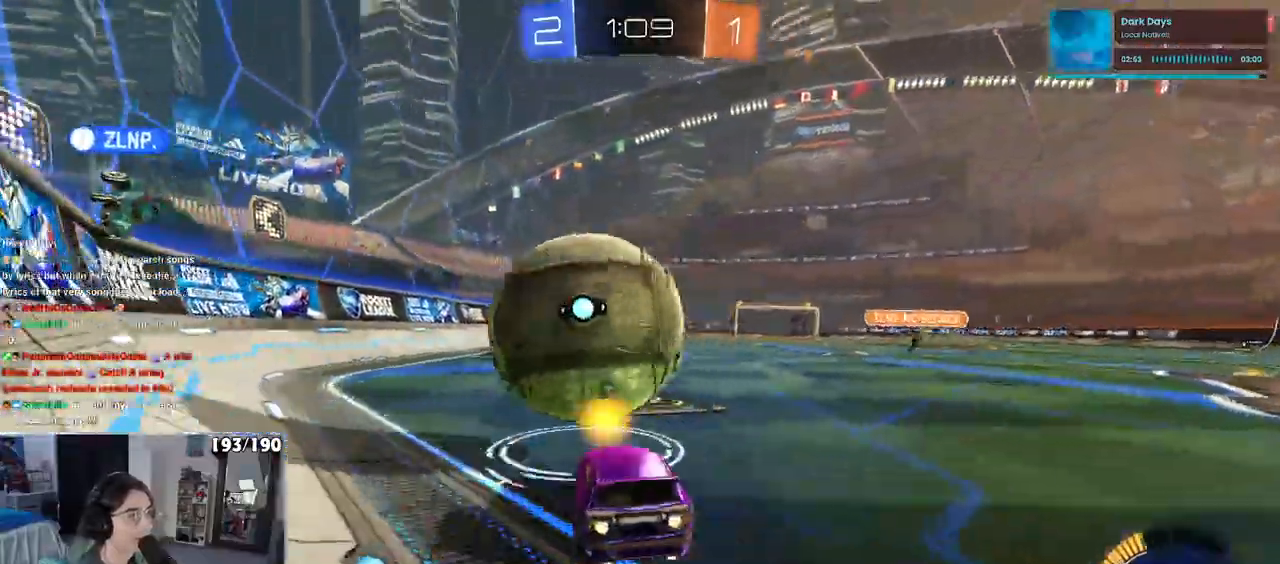
{"buttons": ["R1", "R2"], "left_stick": "center", "right_stick": "center", "events": [[17, "TRIANGLE", "up"], [83, "left_stick", "left"], [200, "left_stick", "center"]]}
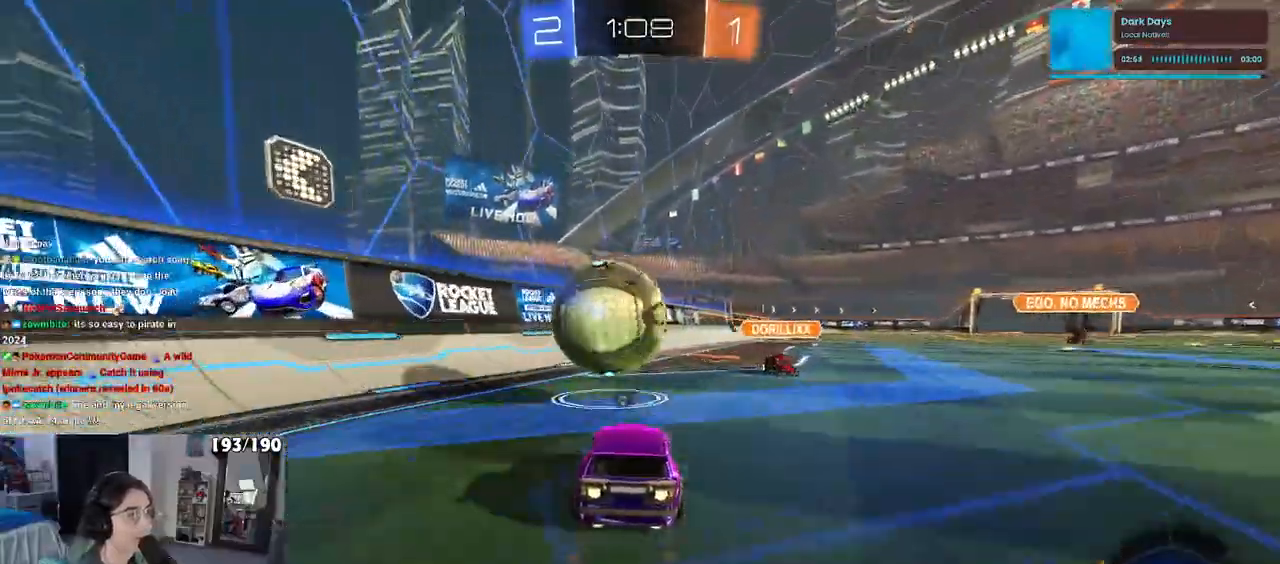
{"buttons": ["TRIANGLE", "R2"], "left_stick": "center", "right_stick": "center", "events": [[67, "left_stick", "left"], [183, "left_stick", "right"], [217, "R1", "up"], [433, "TRIANGLE", "down"], [450, "left_stick", "center"]]}
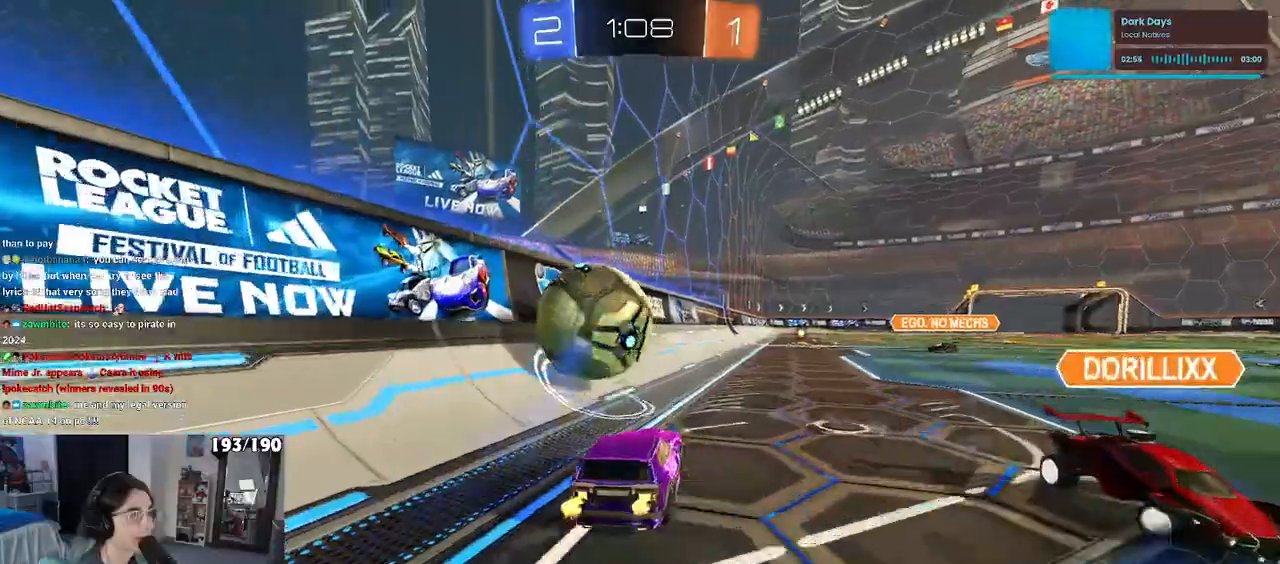
{"buttons": ["R2"], "left_stick": "left", "right_stick": "center", "events": [[17, "left_stick", "left"], [67, "TRIANGLE", "up"], [200, "left_stick", "center"], [283, "left_stick", "left"]]}
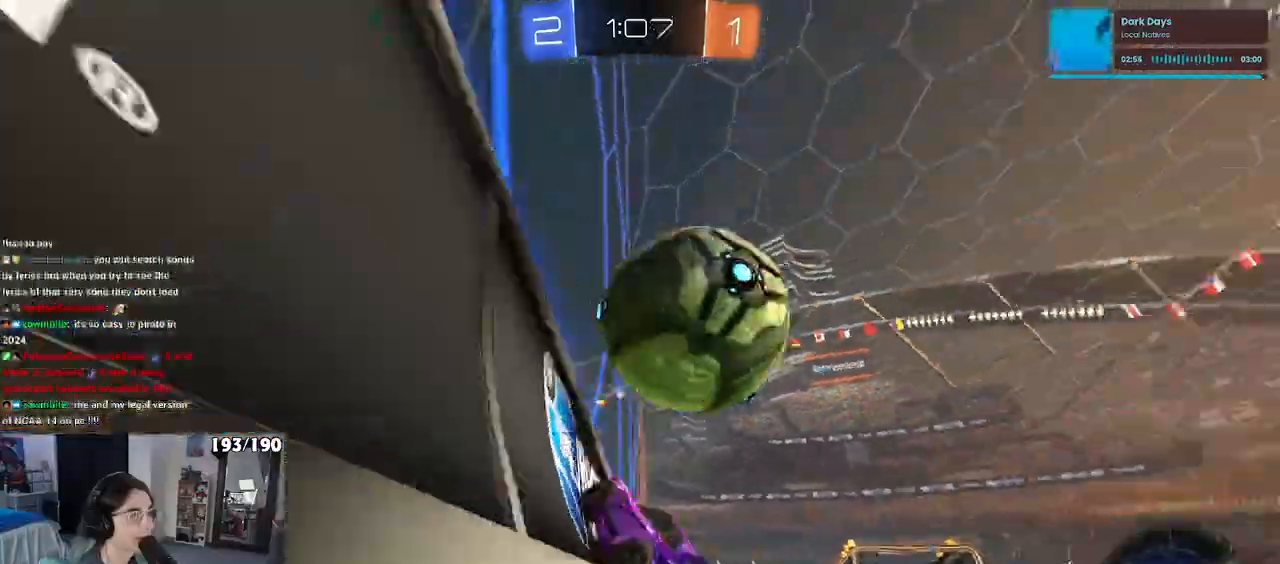
{"buttons": ["CROSS", "R2"], "left_stick": "center", "right_stick": "center", "events": [[33, "left_stick", "center"], [83, "left_stick", "right"], [283, "left_stick", "center"], [400, "left_stick", "right"], [500, "CROSS", "down"], [500, "left_stick", "center"]]}
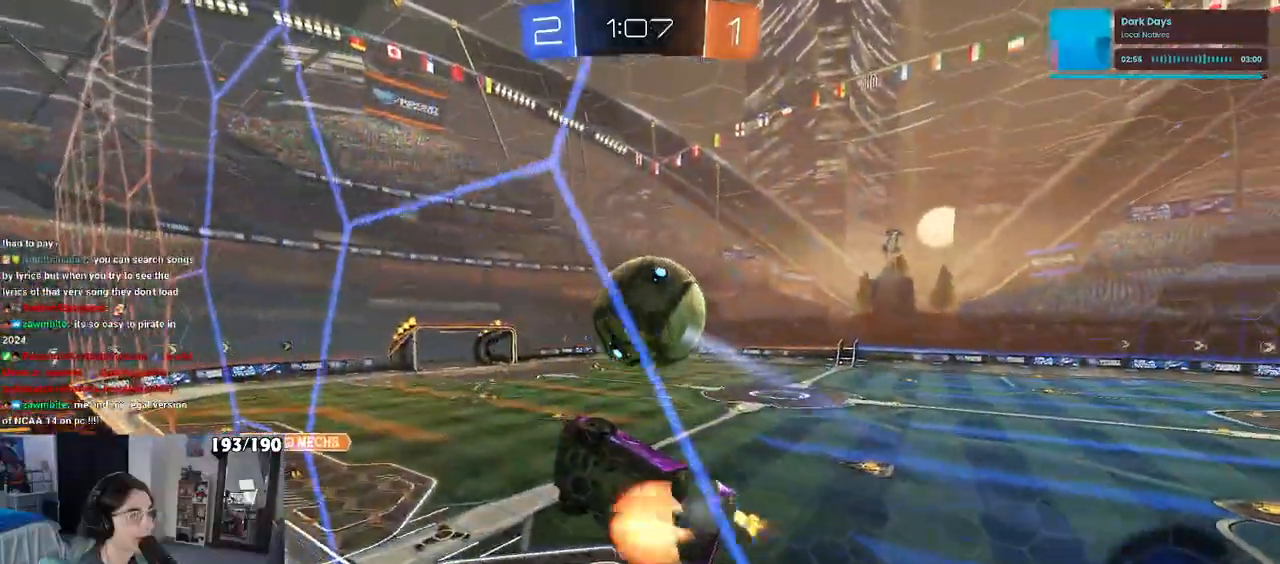
{"buttons": ["L1", "R1", "R2"], "left_stick": "right", "right_stick": "center", "events": [[50, "left_stick", "down"], [133, "L1", "down"], [200, "R1", "down"], [217, "CROSS", "up"], [283, "left_stick", "right"], [333, "left_stick", "up-right"], [467, "left_stick", "right"]]}
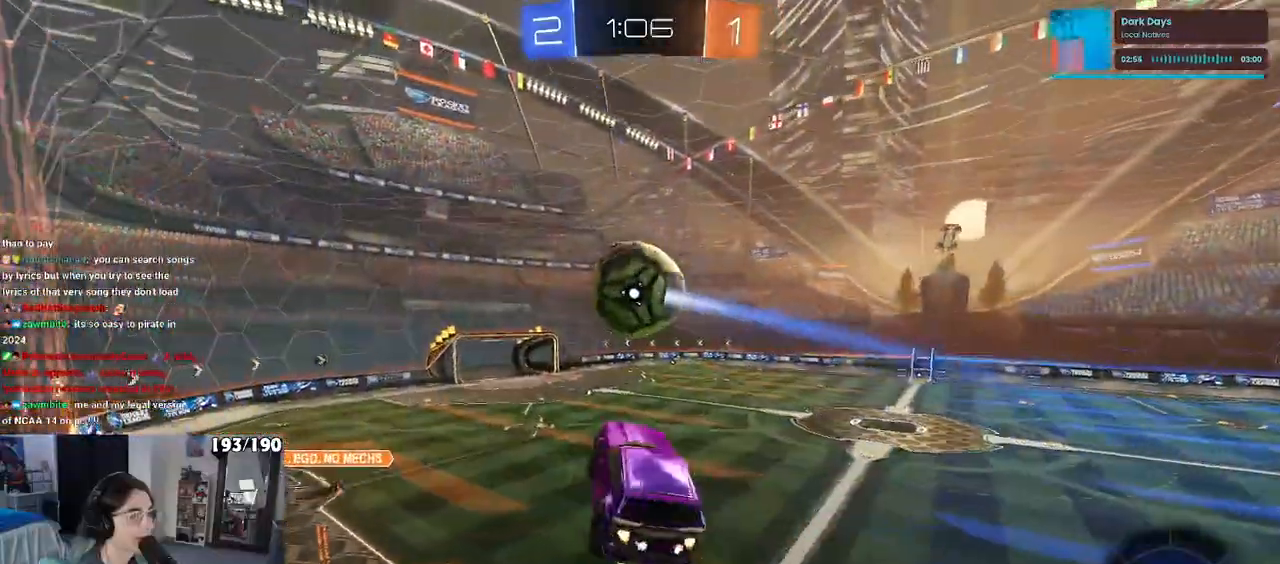
{"buttons": ["R1", "R2"], "left_stick": "right", "right_stick": "center", "events": [[83, "left_stick", "center"], [150, "left_stick", "down-left"], [183, "R1", "up"], [383, "L1", "up"], [417, "R1", "down"], [483, "left_stick", "right"]]}
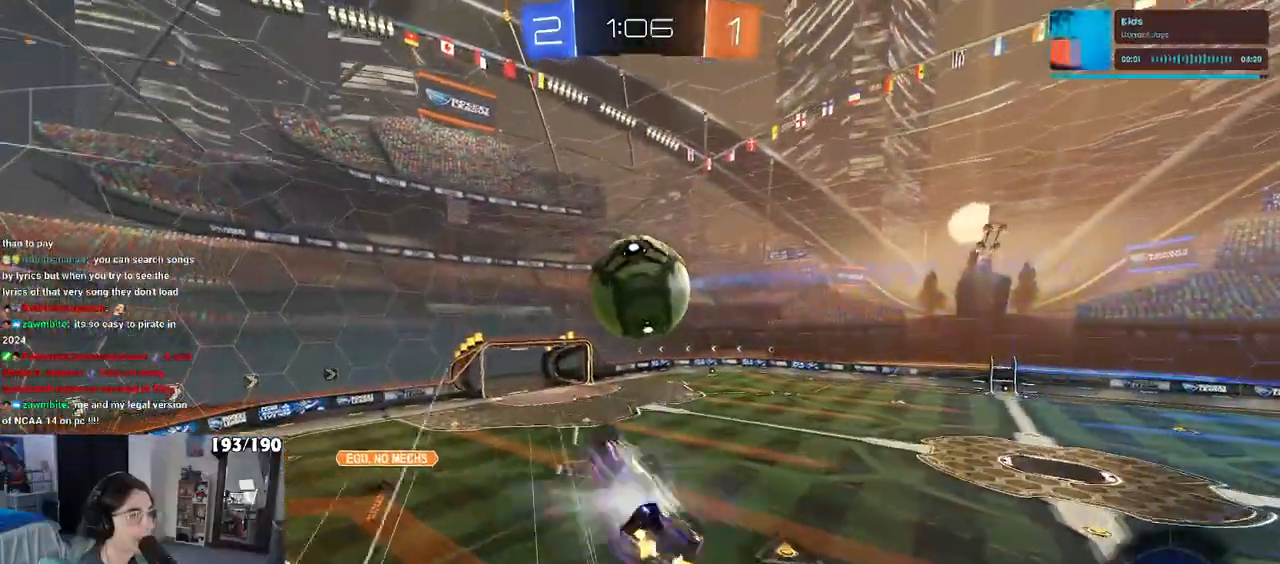
{"buttons": ["CROSS", "R1", "R2"], "left_stick": "up", "right_stick": "center", "events": [[117, "left_stick", "center"], [367, "left_stick", "up"], [417, "CROSS", "down"]]}
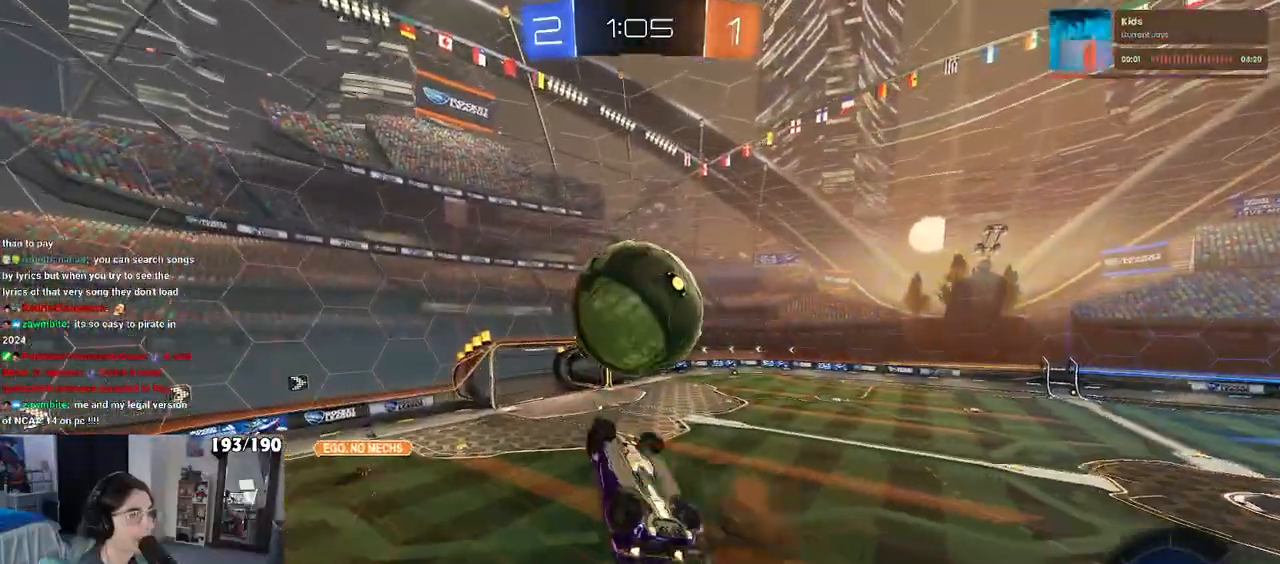
{"buttons": ["R2"], "left_stick": "down-right", "right_stick": "center", "events": [[33, "CROSS", "up"], [33, "left_stick", "down"], [50, "TRIANGLE", "down"], [333, "R1", "up"], [333, "TRIANGLE", "up"], [417, "left_stick", "down-right"]]}
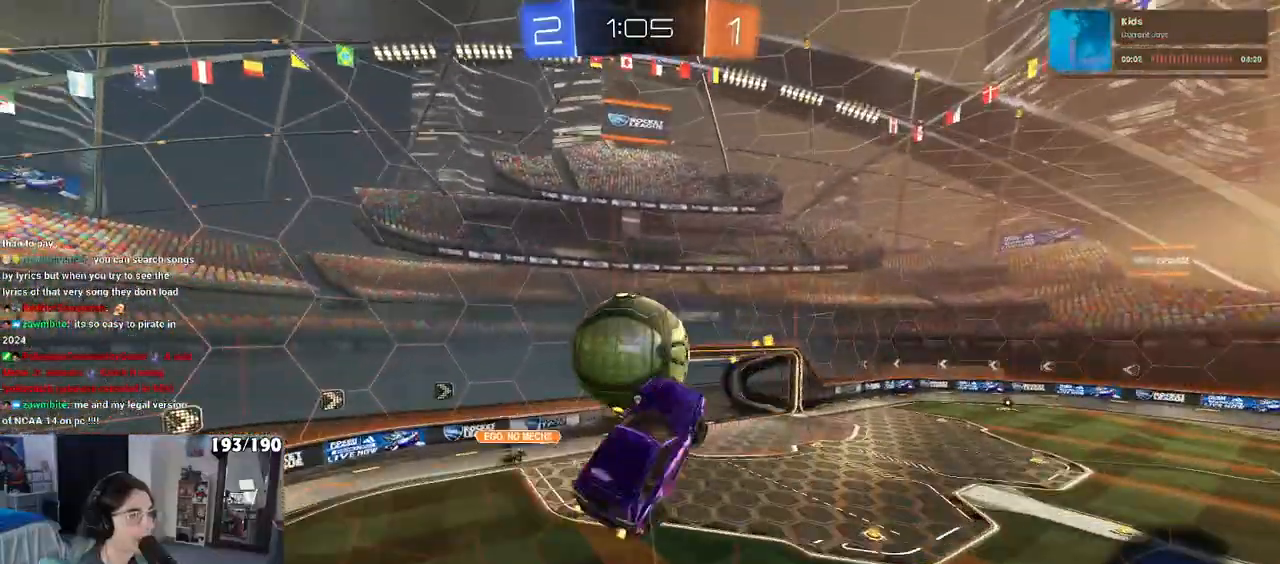
{"buttons": ["R1", "R2"], "left_stick": "up-right", "right_stick": "center", "events": [[33, "R1", "down"], [100, "left_stick", "down"], [283, "L1", "down"], [283, "R1", "up"], [433, "left_stick", "right"], [450, "L1", "up"], [500, "R1", "down"], [500, "left_stick", "up-right"]]}
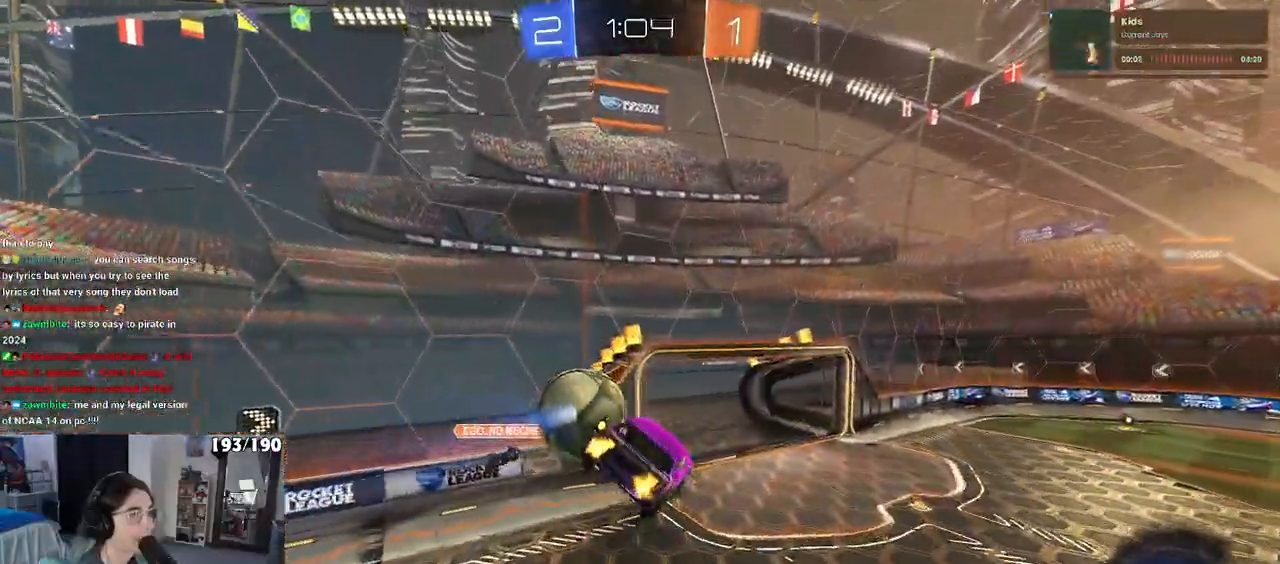
{"buttons": ["SQUARE", "R1", "R2"], "left_stick": "left", "right_stick": "center", "events": [[133, "SQUARE", "down"], [200, "left_stick", "down-right"], [383, "left_stick", "center"], [483, "left_stick", "left"]]}
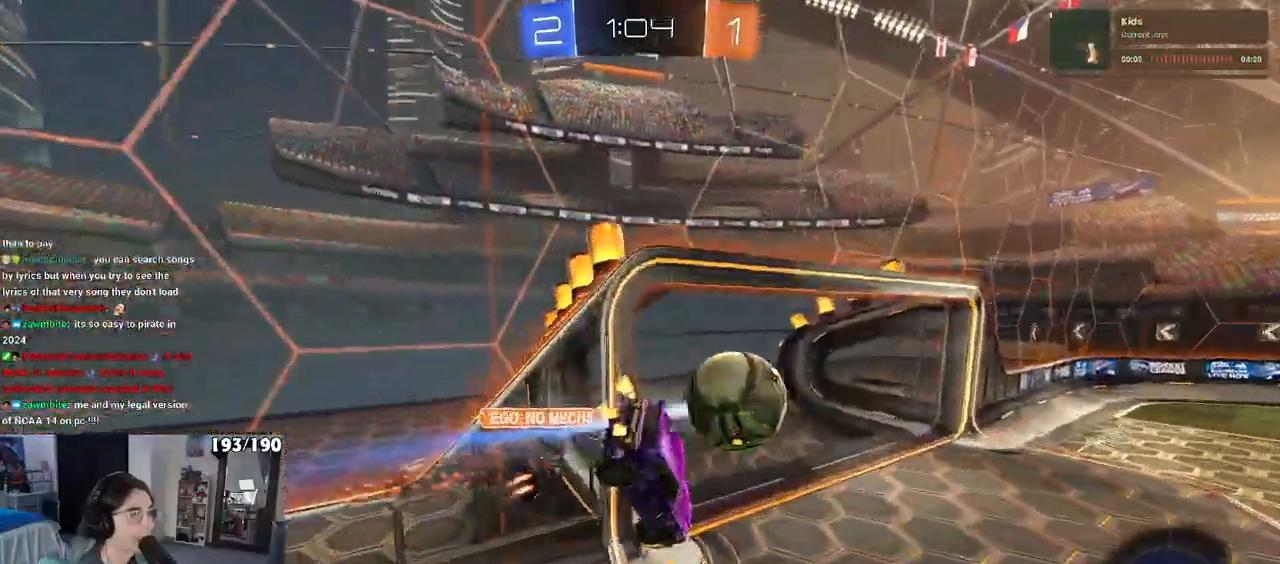
{"buttons": ["R2"], "left_stick": "center", "right_stick": "center", "events": [[150, "SQUARE", "up"], [183, "left_stick", "down-left"], [217, "R1", "up"], [283, "TRIANGLE", "down"], [317, "left_stick", "down"], [400, "TRIANGLE", "up"], [433, "left_stick", "center"]]}
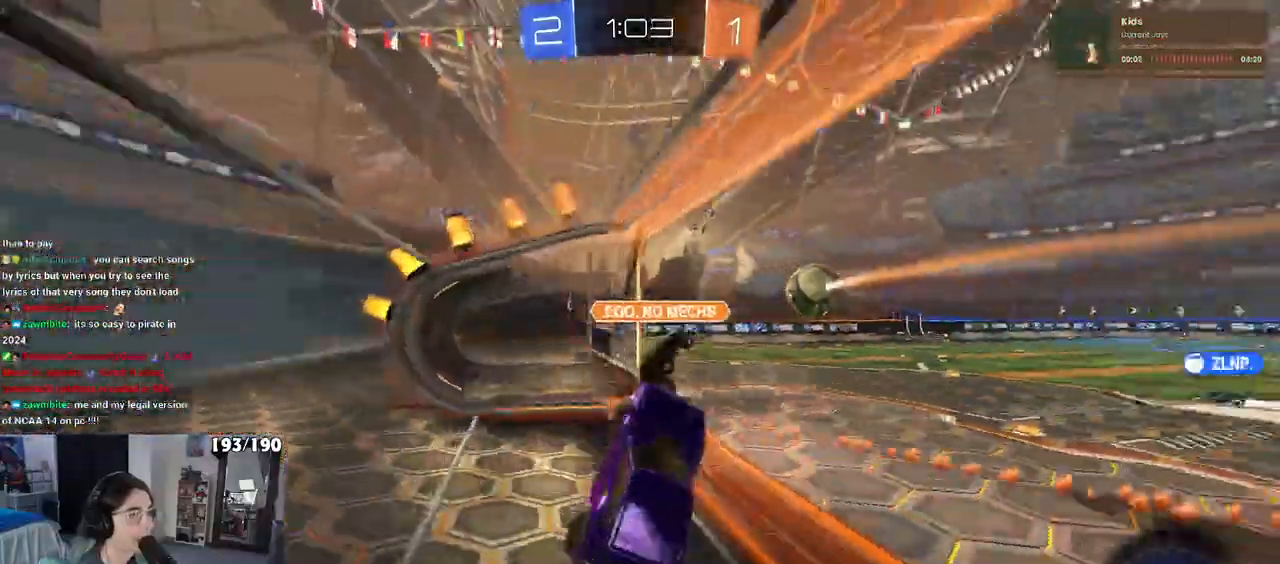
{"buttons": ["R2"], "left_stick": "up-right", "right_stick": "center", "events": [[67, "left_stick", "up-right"], [133, "SQUARE", "down"], [250, "SQUARE", "up"]]}
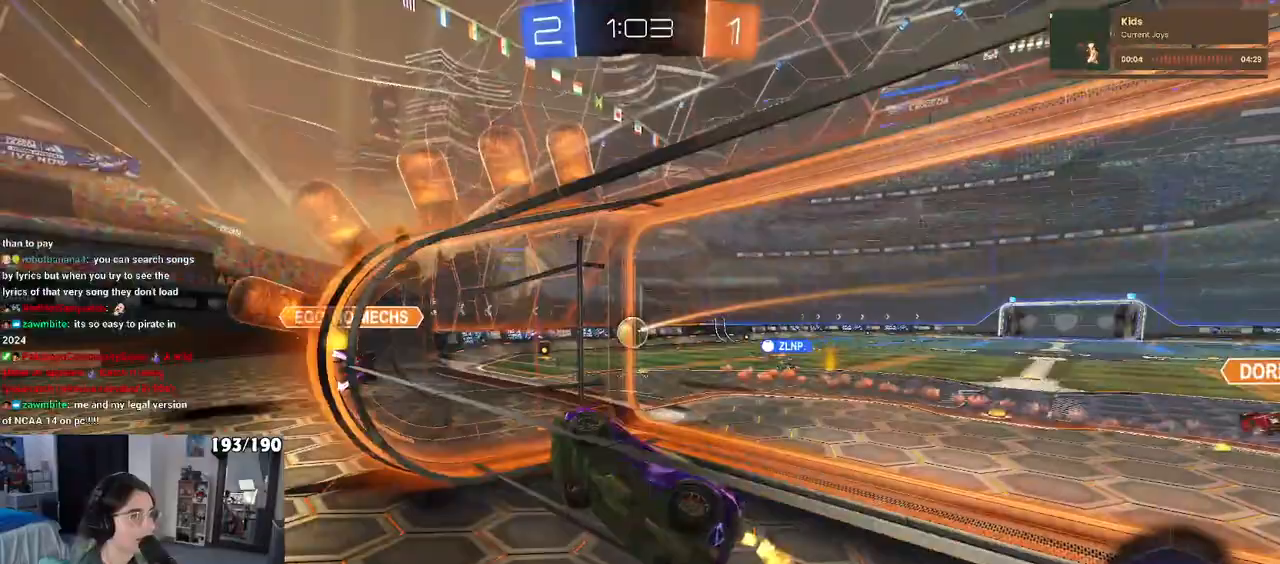
{"buttons": ["R2"], "left_stick": "right", "right_stick": "center", "events": [[33, "left_stick", "right"], [183, "SQUARE", "down"], [333, "SQUARE", "up"]]}
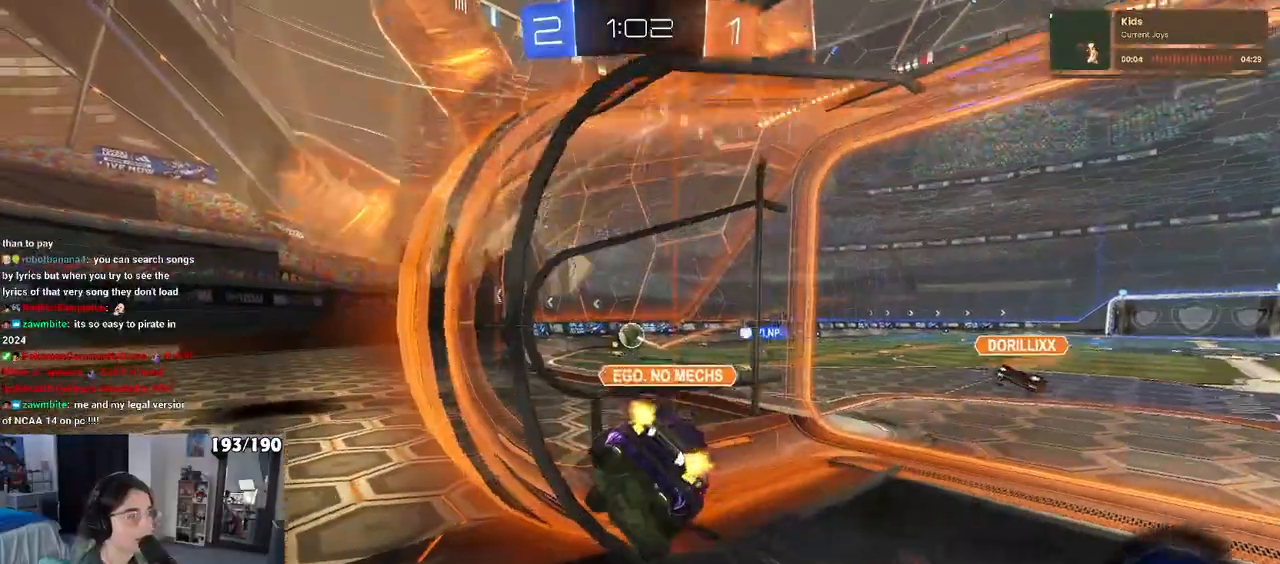
{"buttons": ["R2"], "left_stick": "center", "right_stick": "center", "events": [[367, "left_stick", "center"]]}
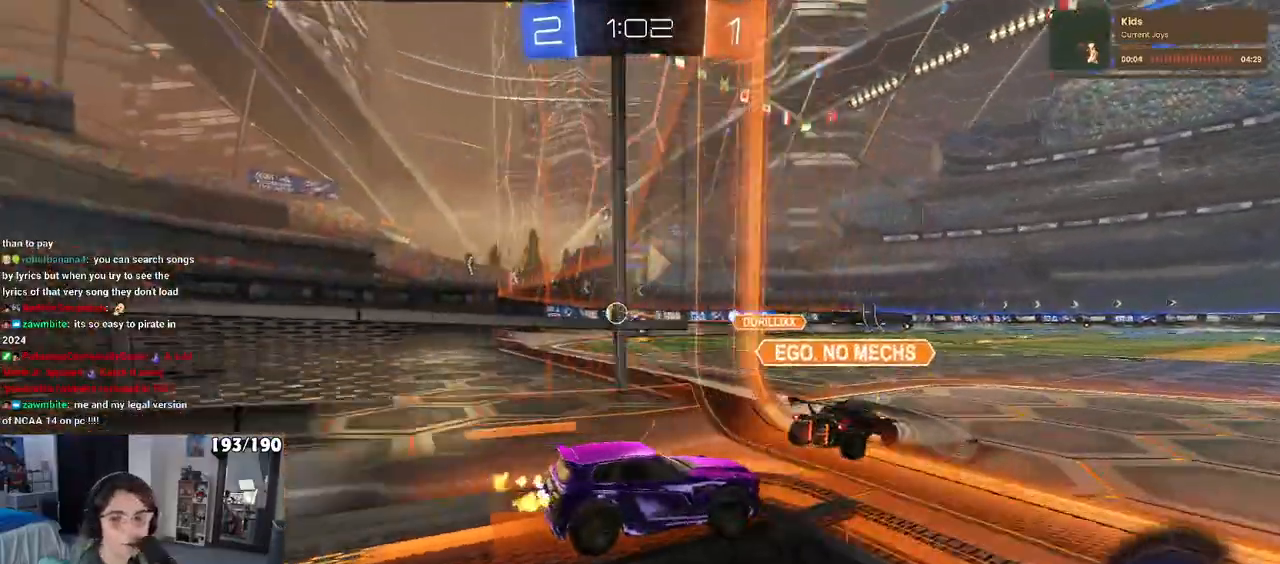
{"buttons": ["R2"], "left_stick": "down", "right_stick": "center", "events": [[67, "CROSS", "down"], [67, "left_stick", "up"], [117, "left_stick", "up-left"], [133, "CROSS", "up"], [183, "CROSS", "down"], [267, "CROSS", "up"], [267, "left_stick", "down"], [283, "TRIANGLE", "down"], [400, "TRIANGLE", "up"]]}
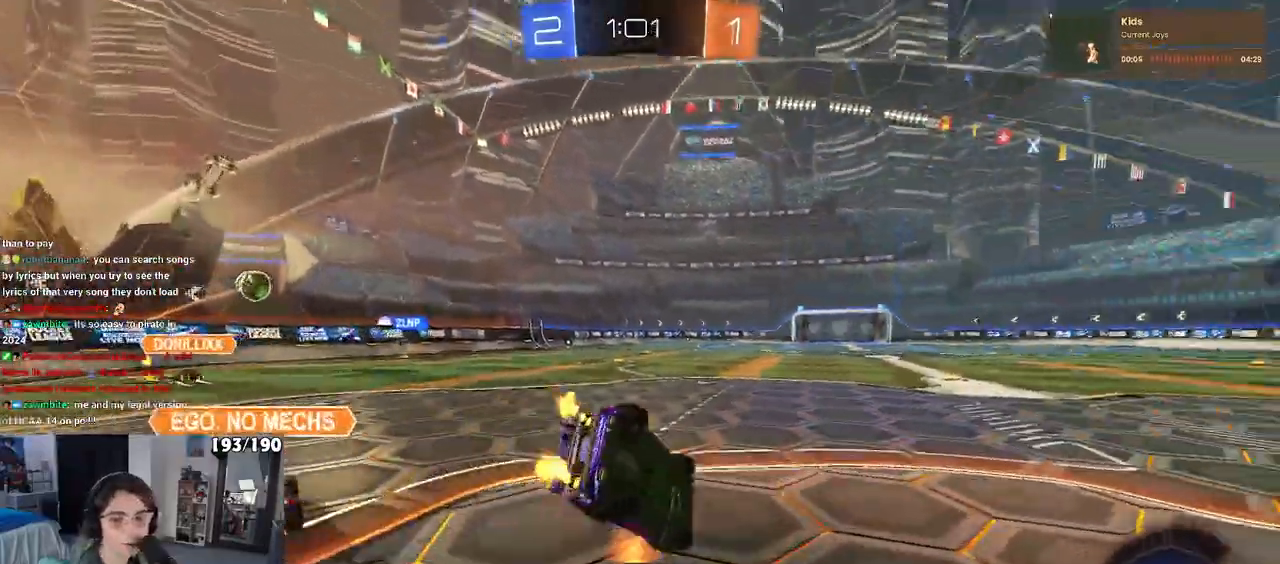
{"buttons": ["SQUARE", "R2"], "left_stick": "down-left", "right_stick": "center", "events": [[117, "left_stick", "down-left"], [167, "SQUARE", "down"]]}
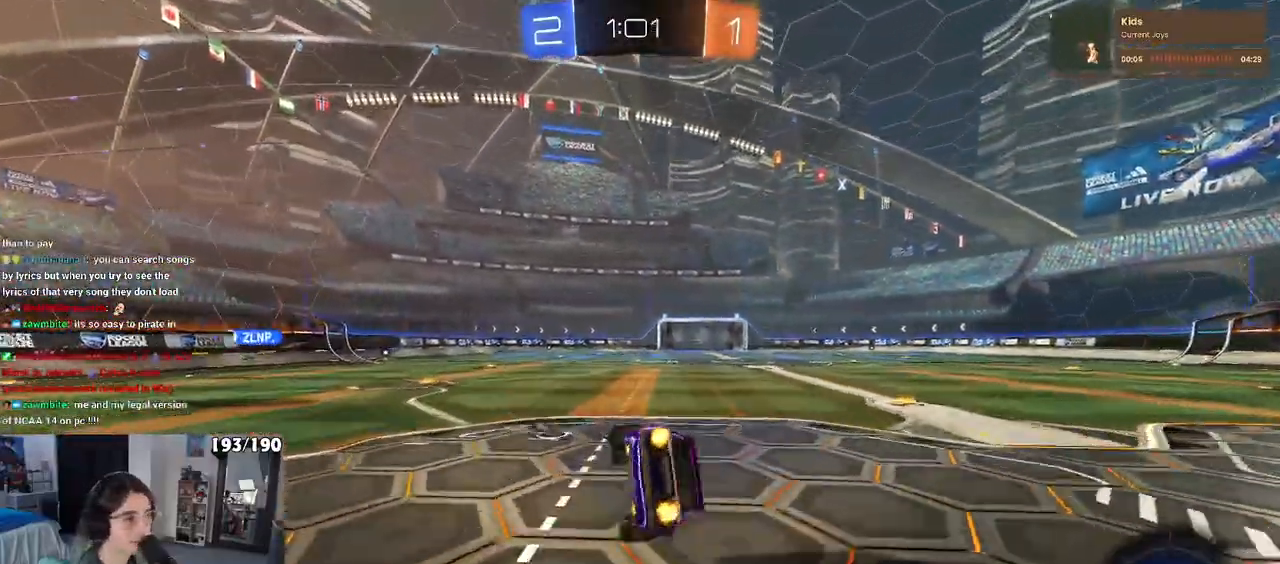
{"buttons": ["R2"], "left_stick": "down", "right_stick": "center"}
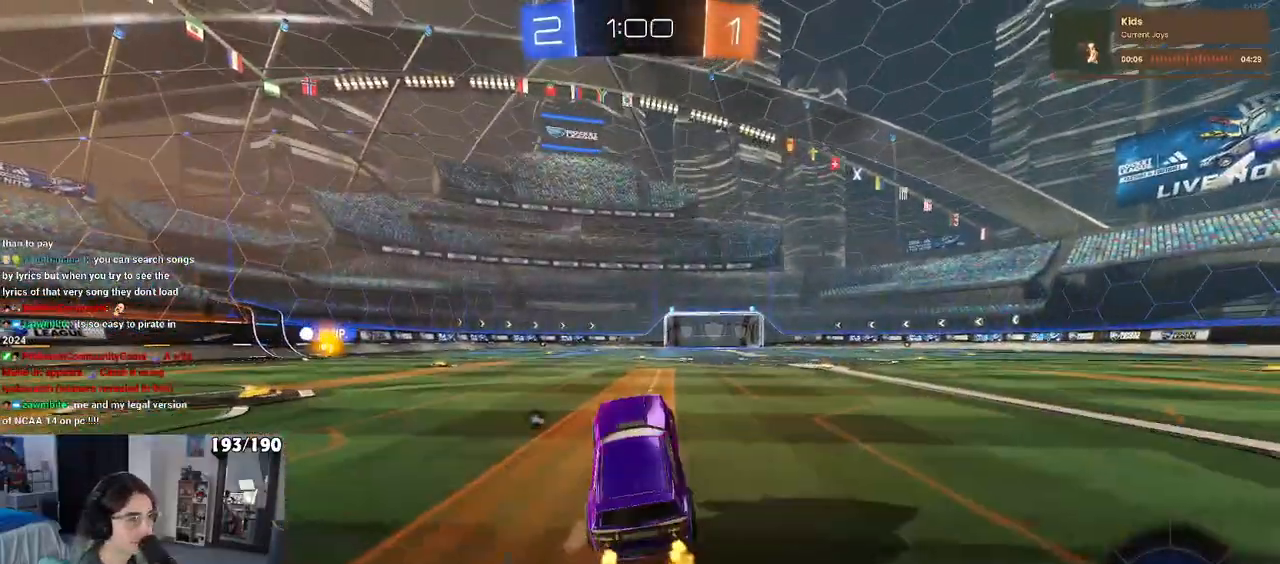
{"buttons": ["R2"], "left_stick": "center", "right_stick": "center", "events": [[50, "left_stick", "center"], [167, "left_stick", "up"], [200, "CROSS", "down"], [250, "CROSS", "up"], [317, "left_stick", "right"], [383, "left_stick", "center"]]}
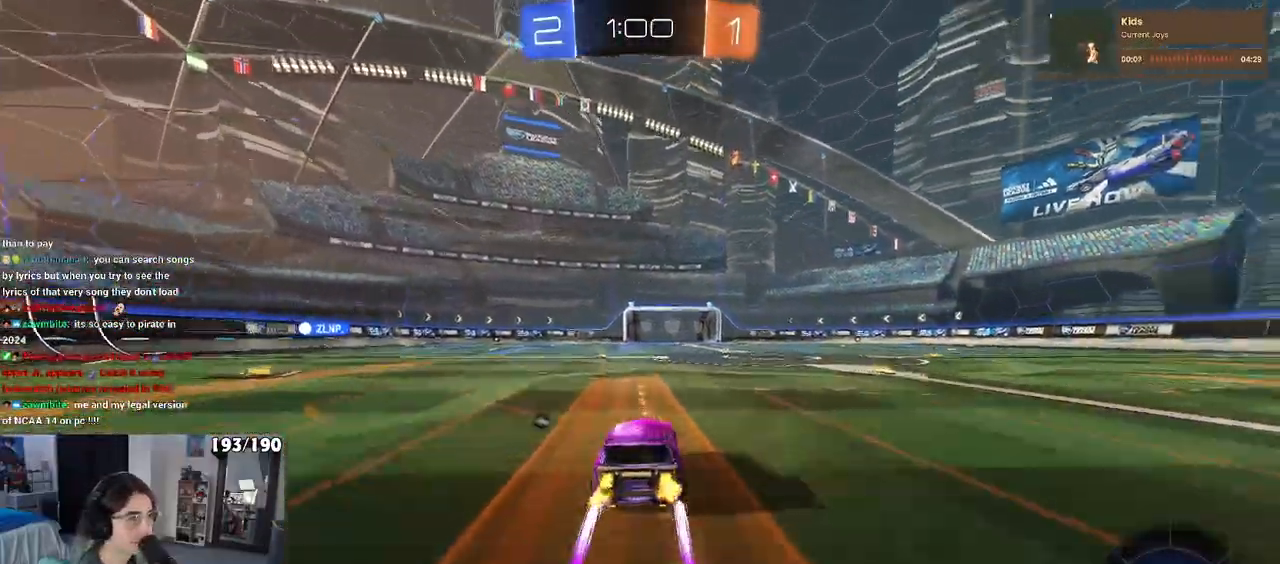
{"buttons": ["R2"], "left_stick": "right", "right_stick": "center", "events": [[83, "TRIANGLE", "down"], [200, "TRIANGLE", "up"], [467, "left_stick", "right"]]}
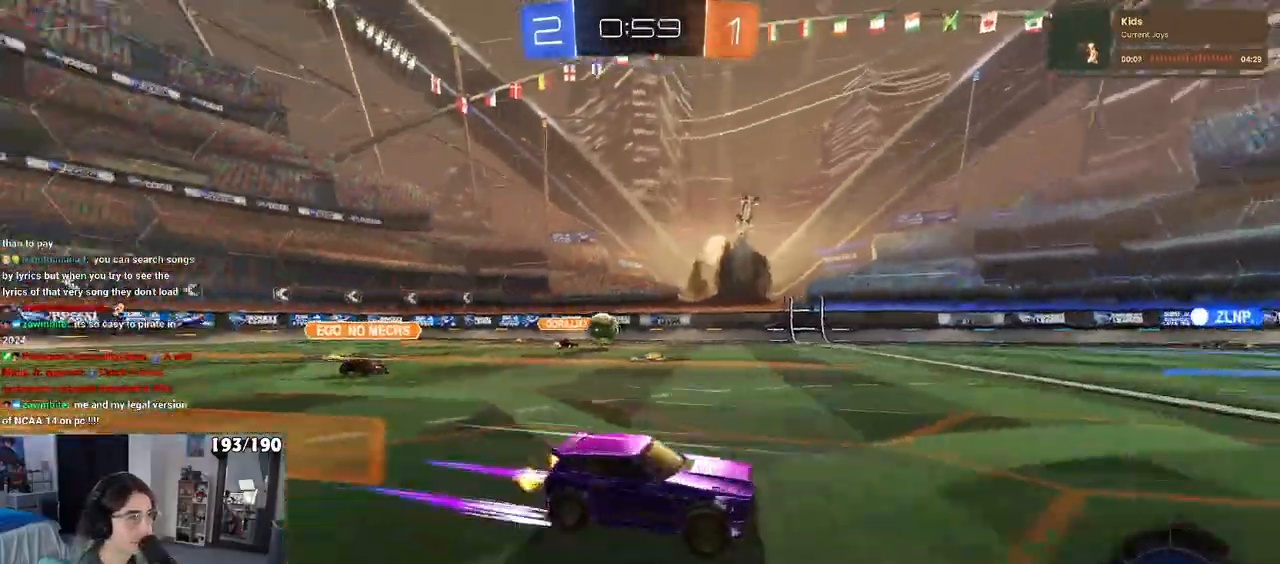
{"buttons": ["R2"], "left_stick": "center", "right_stick": "center", "events": [[117, "left_stick", "center"]]}
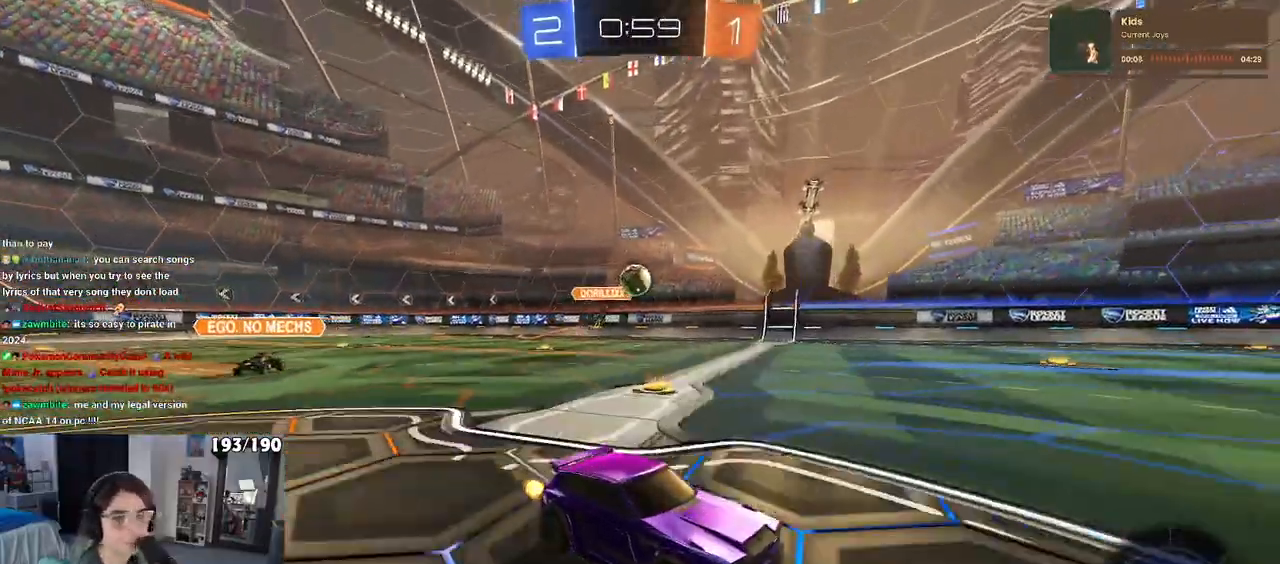
{"buttons": ["R2"], "left_stick": "center", "right_stick": "center", "events": []}
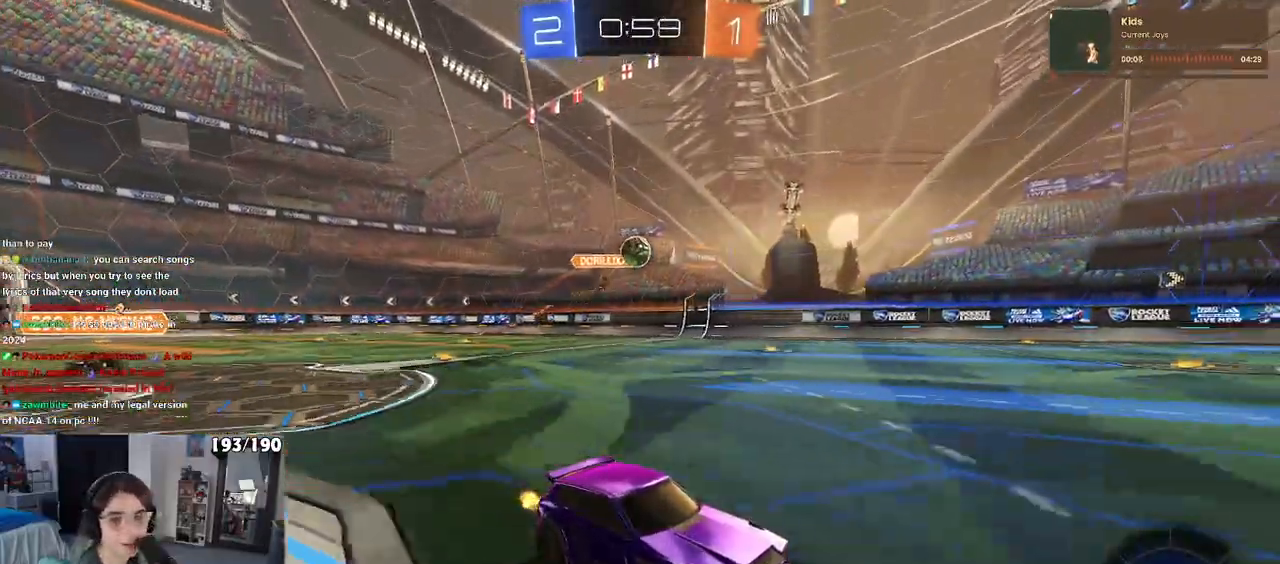
{"buttons": ["R2"], "left_stick": "center", "right_stick": "center", "events": []}
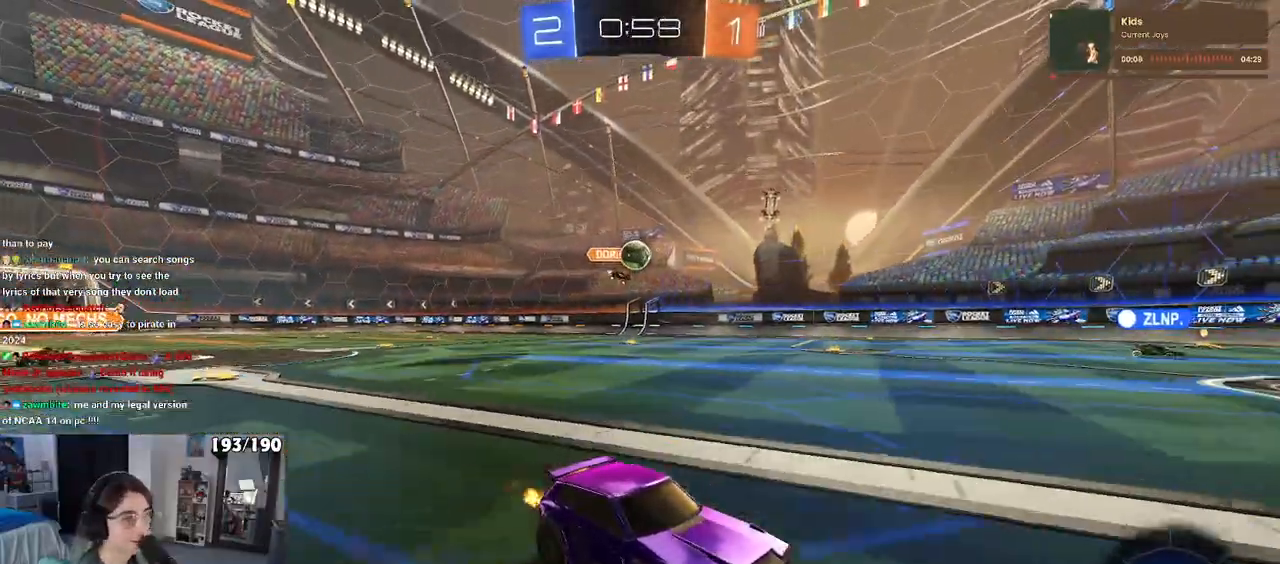
{"buttons": ["R2"], "left_stick": "center", "right_stick": "center", "events": [[200, "left_stick", "right"], [333, "left_stick", "center"]]}
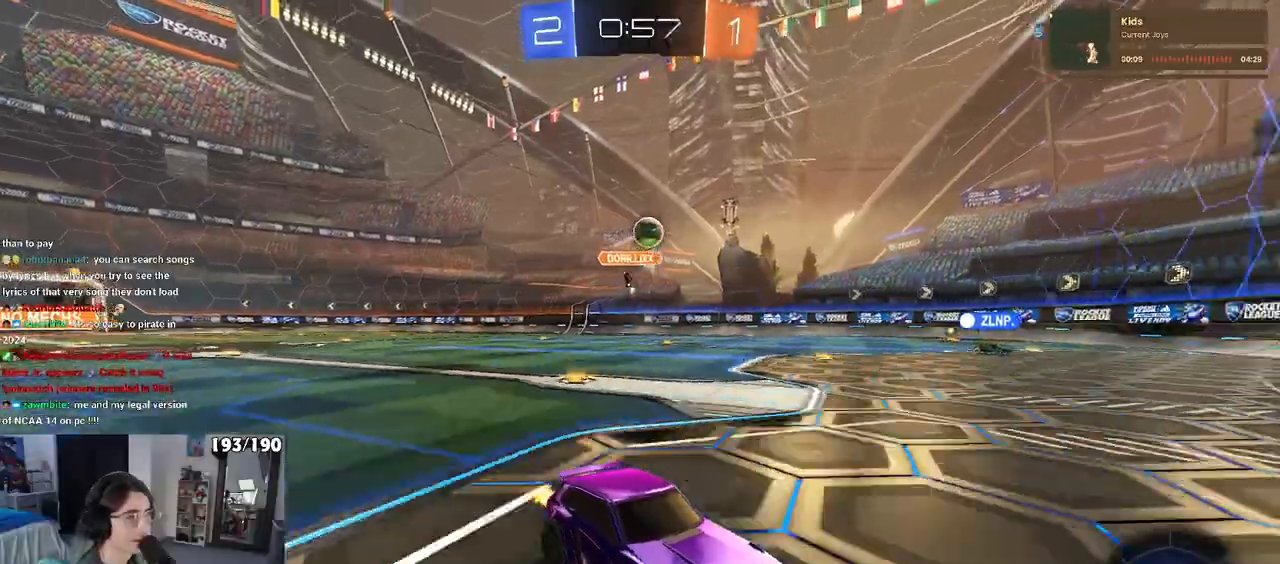
{"buttons": ["R2"], "left_stick": "right", "right_stick": "center", "events": [[133, "left_stick", "right"], [333, "left_stick", "center"], [467, "left_stick", "right"]]}
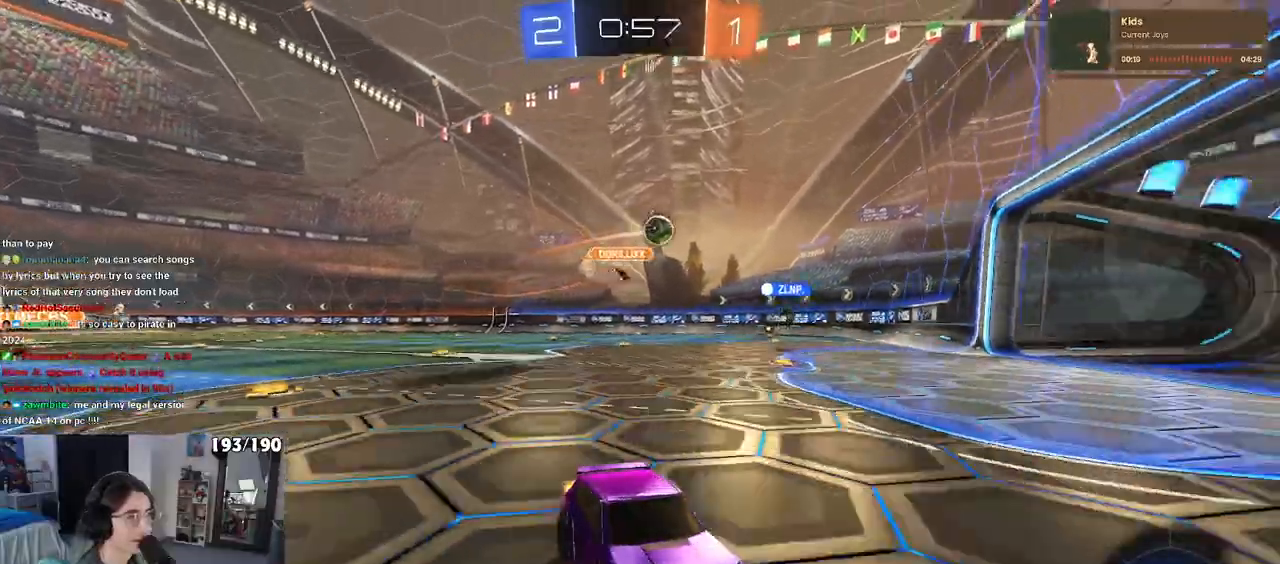
{"buttons": ["R2"], "left_stick": "right", "right_stick": "center", "events": []}
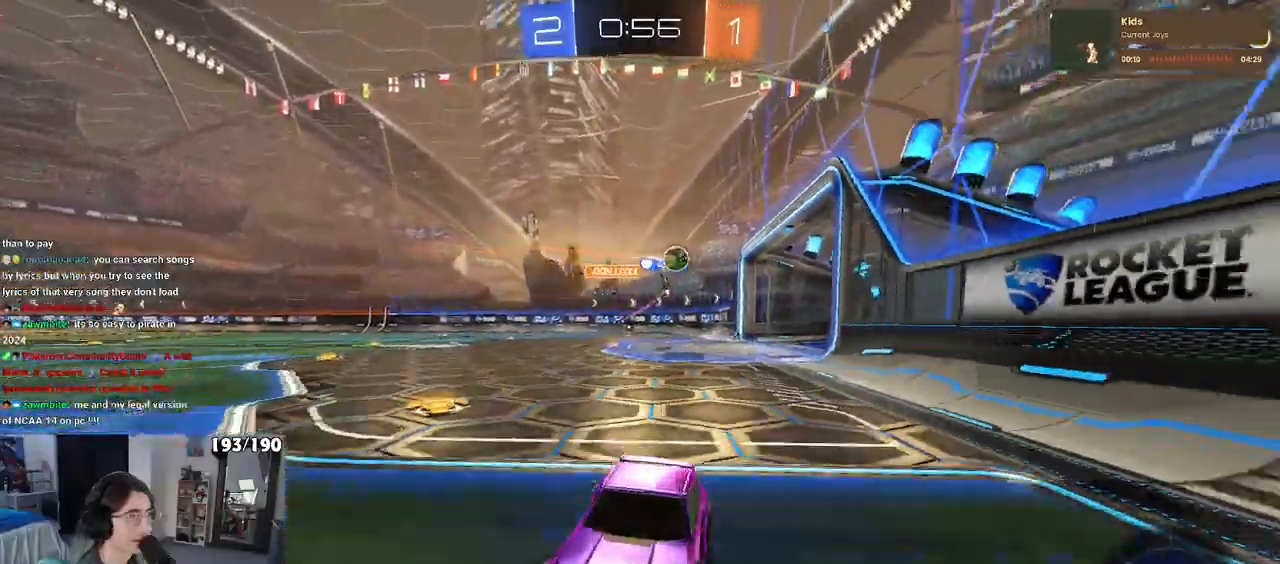
{"buttons": ["SQUARE", "R2"], "left_stick": "left", "right_stick": "center", "events": [[267, "left_stick", "left"], [367, "SQUARE", "down"]]}
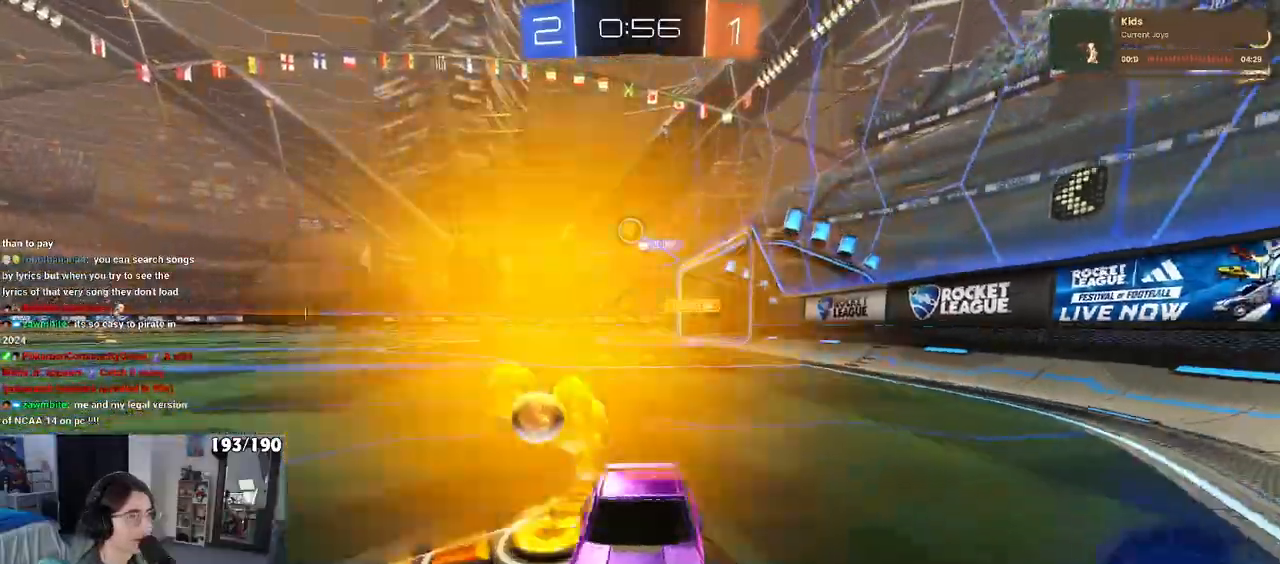
{"buttons": ["R2"], "left_stick": "left", "right_stick": "center", "events": [[17, "SQUARE", "up"]]}